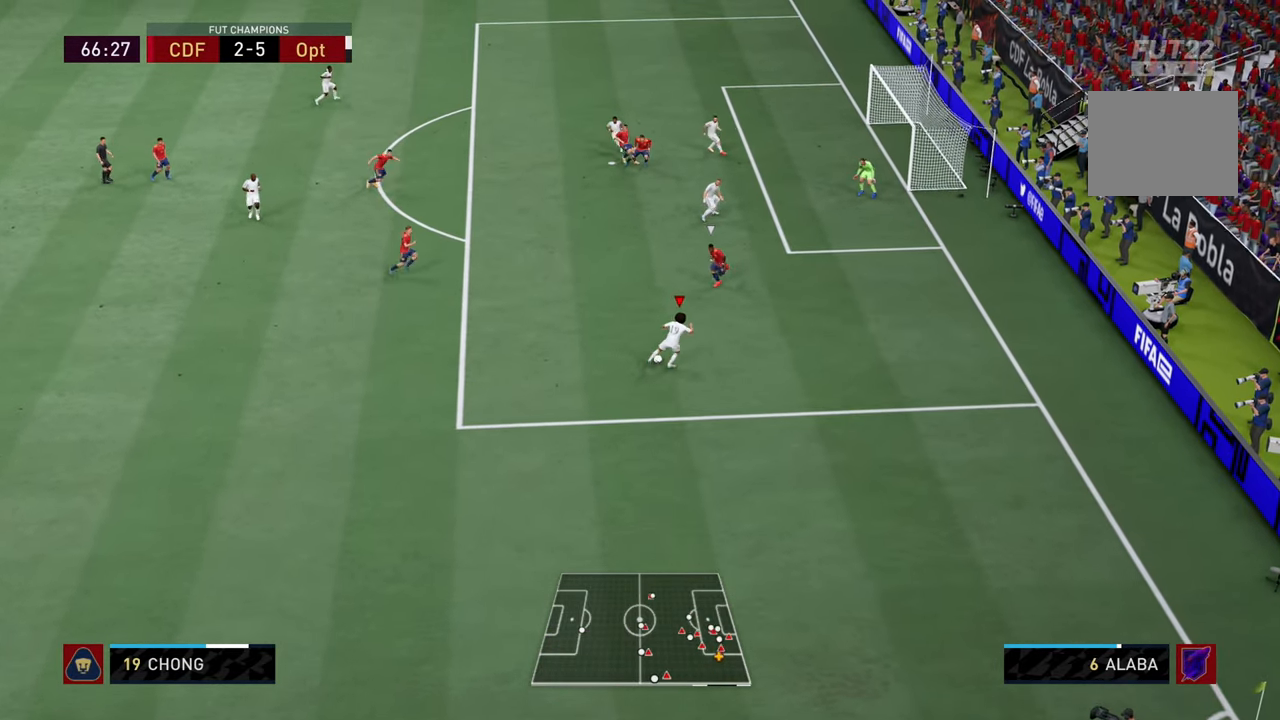
Gameplay with a controller (PlayStation layout); each line is a JSON object with the inputs held at the frame after it. "events" lists button and stick changes between this image and that frame as [ms after this image, input, new state], when the widget could be followed in between. Not read: L3 R3.
{"buttons": [], "left_stick": "right", "right_stick": "center", "events": [[116, "L1", "down"], [133, "left_stick", "right"], [200, "L1", "up"], [200, "right_stick", "center"]]}
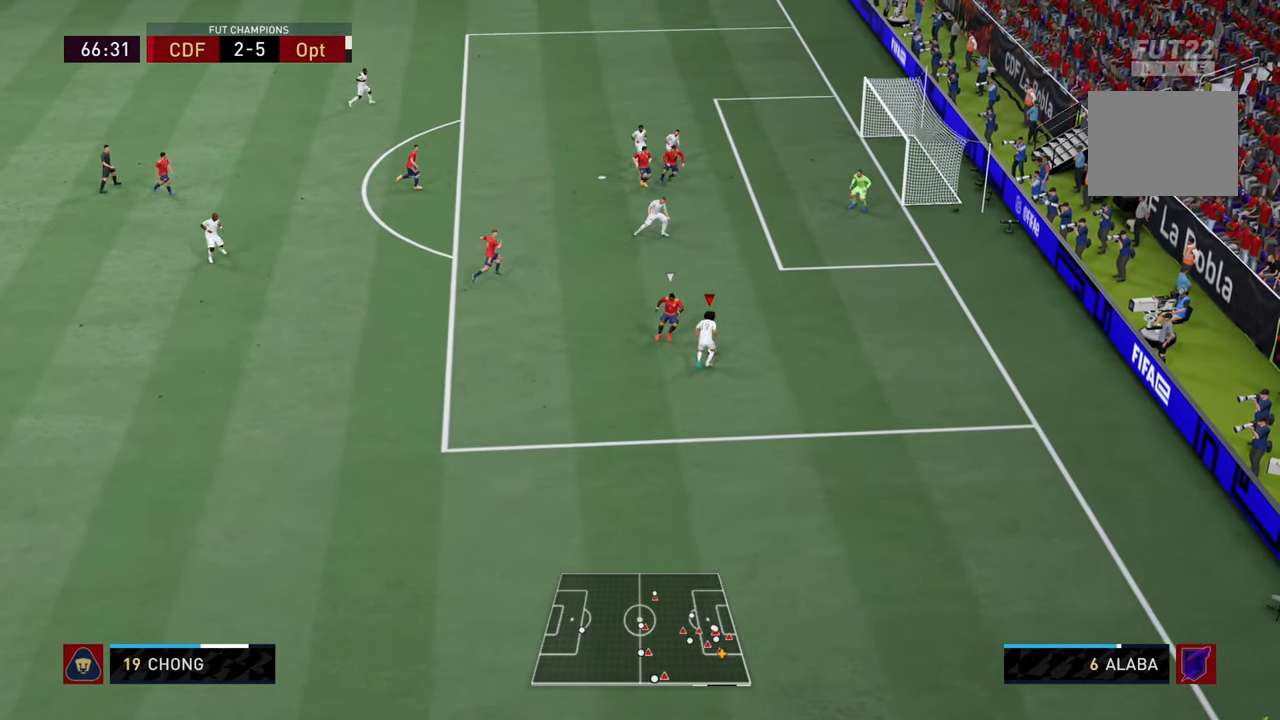
{"buttons": [], "left_stick": "up-right", "right_stick": "center", "events": [[17, "R2", "down"], [167, "left_stick", "up-right"], [417, "R2", "up"]]}
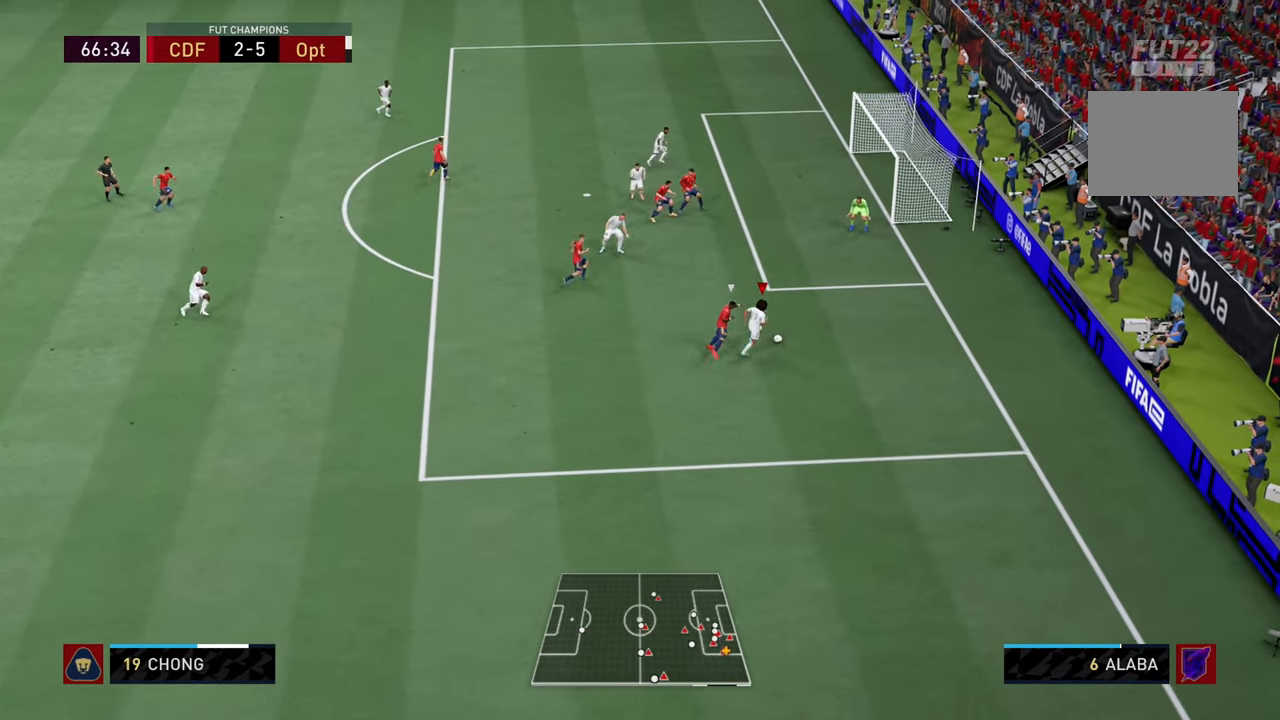
{"buttons": [], "left_stick": "up", "right_stick": "center", "events": [[83, "left_stick", "up"], [150, "CROSS", "down"], [317, "CROSS", "up"]]}
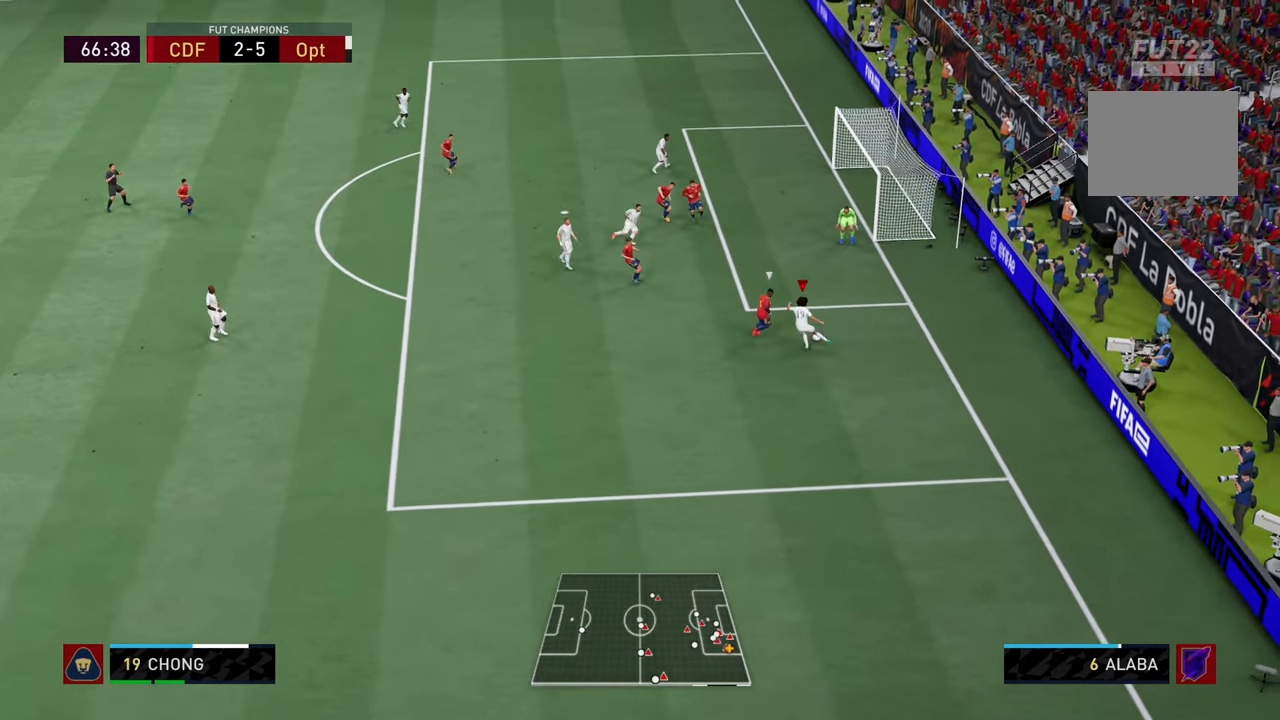
{"buttons": ["L2"], "left_stick": "down-right", "right_stick": "center", "events": [[66, "left_stick", "center"], [133, "left_stick", "down-right"], [183, "L2", "down"], [216, "SQUARE", "down"], [383, "SQUARE", "up"]]}
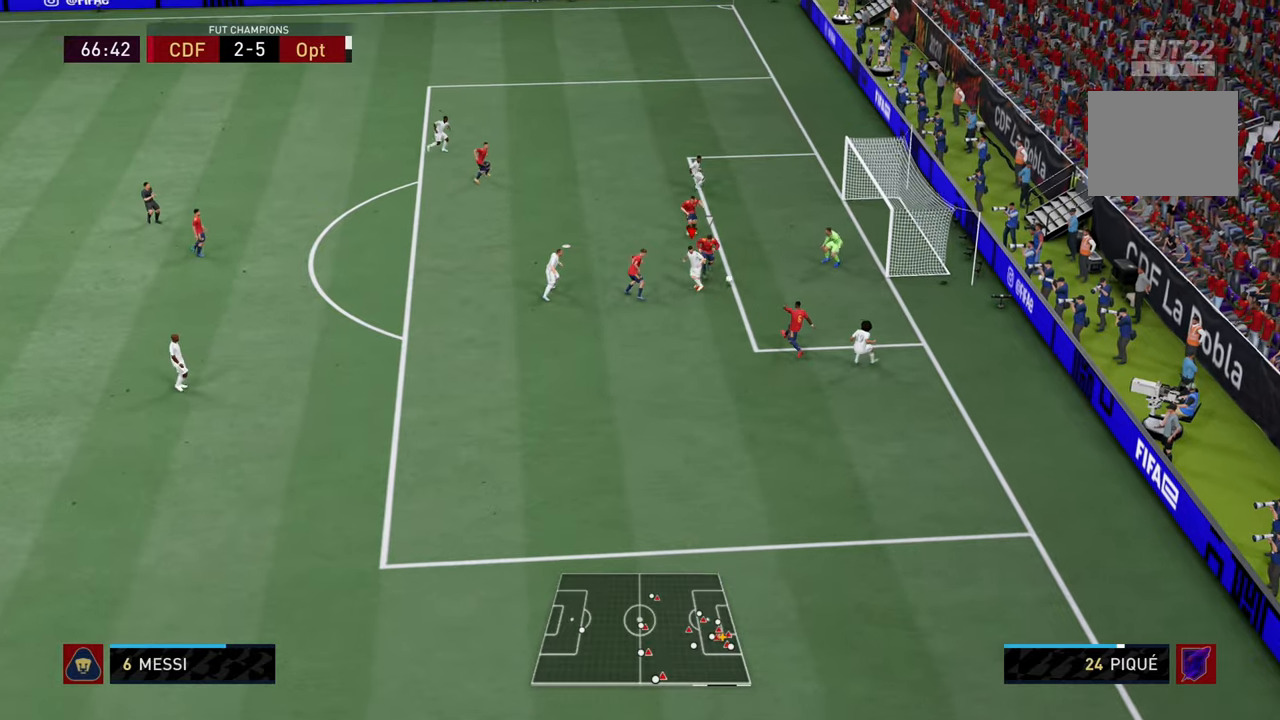
{"buttons": [], "left_stick": "right", "right_stick": "center", "events": [[434, "left_stick", "right"], [450, "L2", "up"]]}
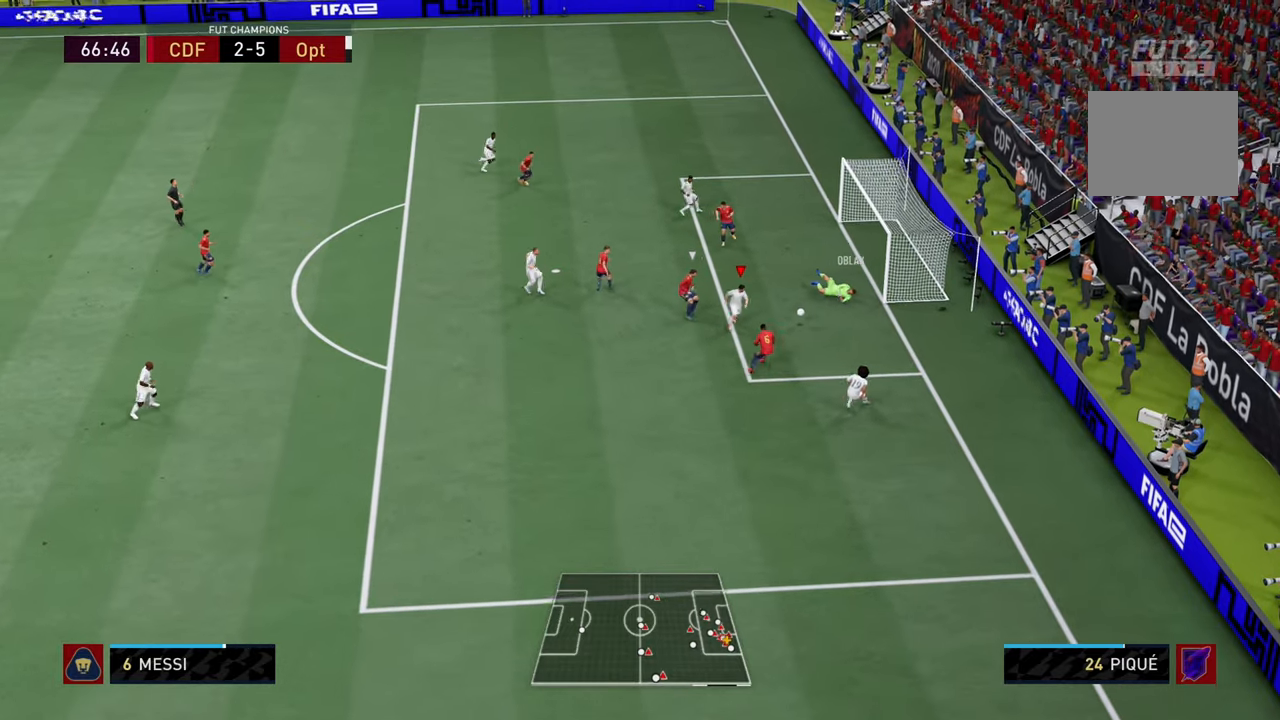
{"buttons": [], "left_stick": "up-right", "right_stick": "center", "events": [[17, "R2", "down"], [34, "CIRCLE", "down"], [134, "R2", "up"], [184, "CIRCLE", "up"], [201, "SQUARE", "down"], [234, "left_stick", "up-right"], [367, "SQUARE", "up"]]}
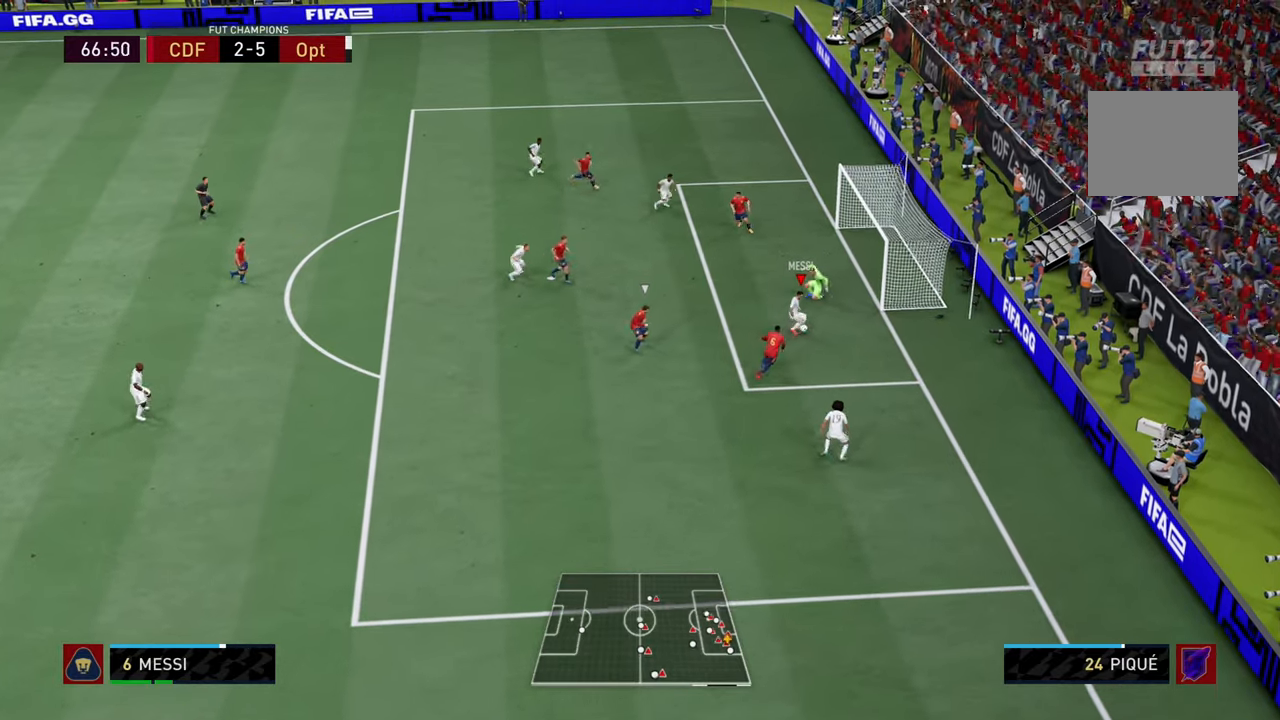
{"buttons": [], "left_stick": "up-right", "right_stick": "center", "events": []}